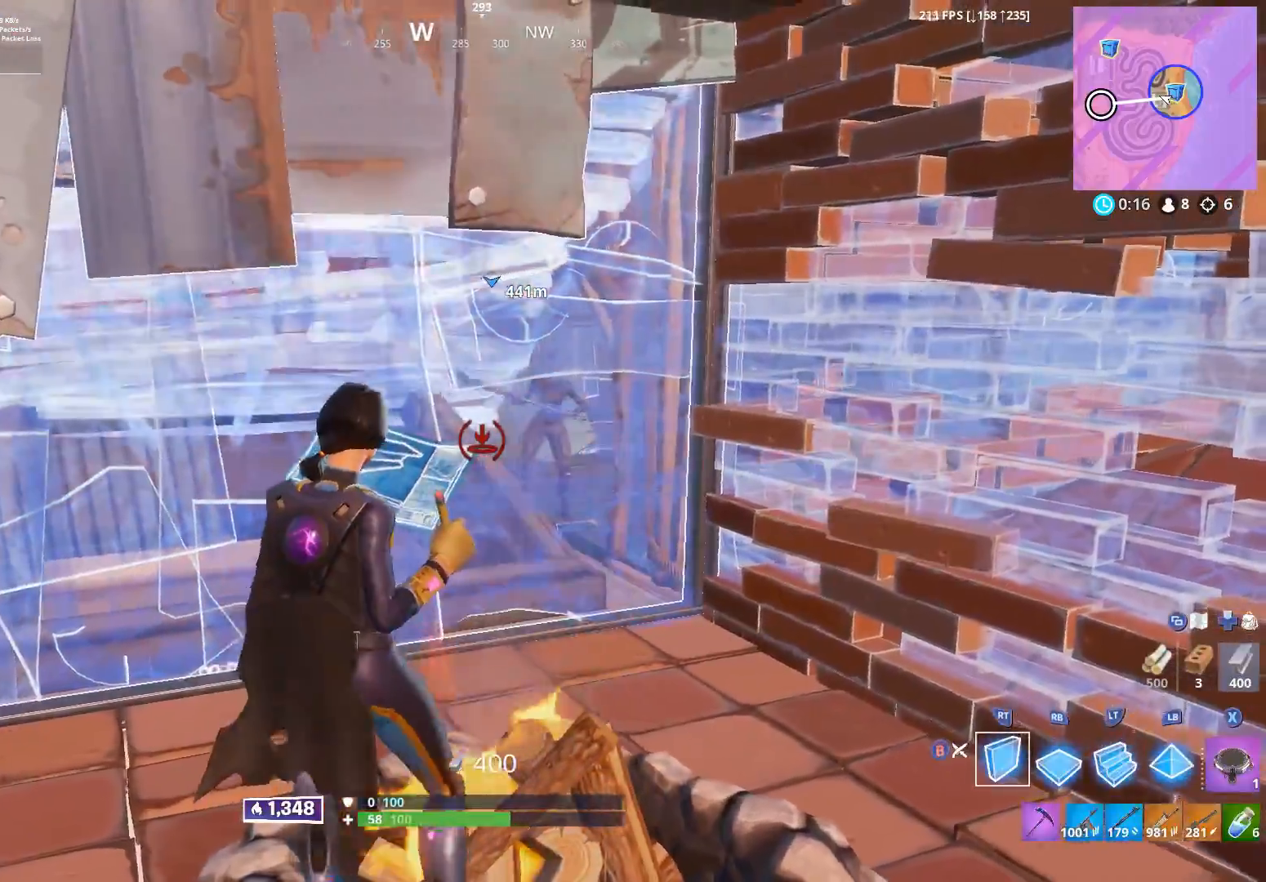
Gameplay with a controller (Xbox layout); each line is a JSON object with the inputs held at the frame after it. "events" lists button and stick changes between this image and that frame as [ms after this image, input, new state], when the widget could be followed in between.
{"buttons": ["L3"], "left_stick": "left", "right_stick": "center", "events": [[283, "B", "down"], [350, "B", "up"], [367, "R2", "up"], [500, "L3", "down"]]}
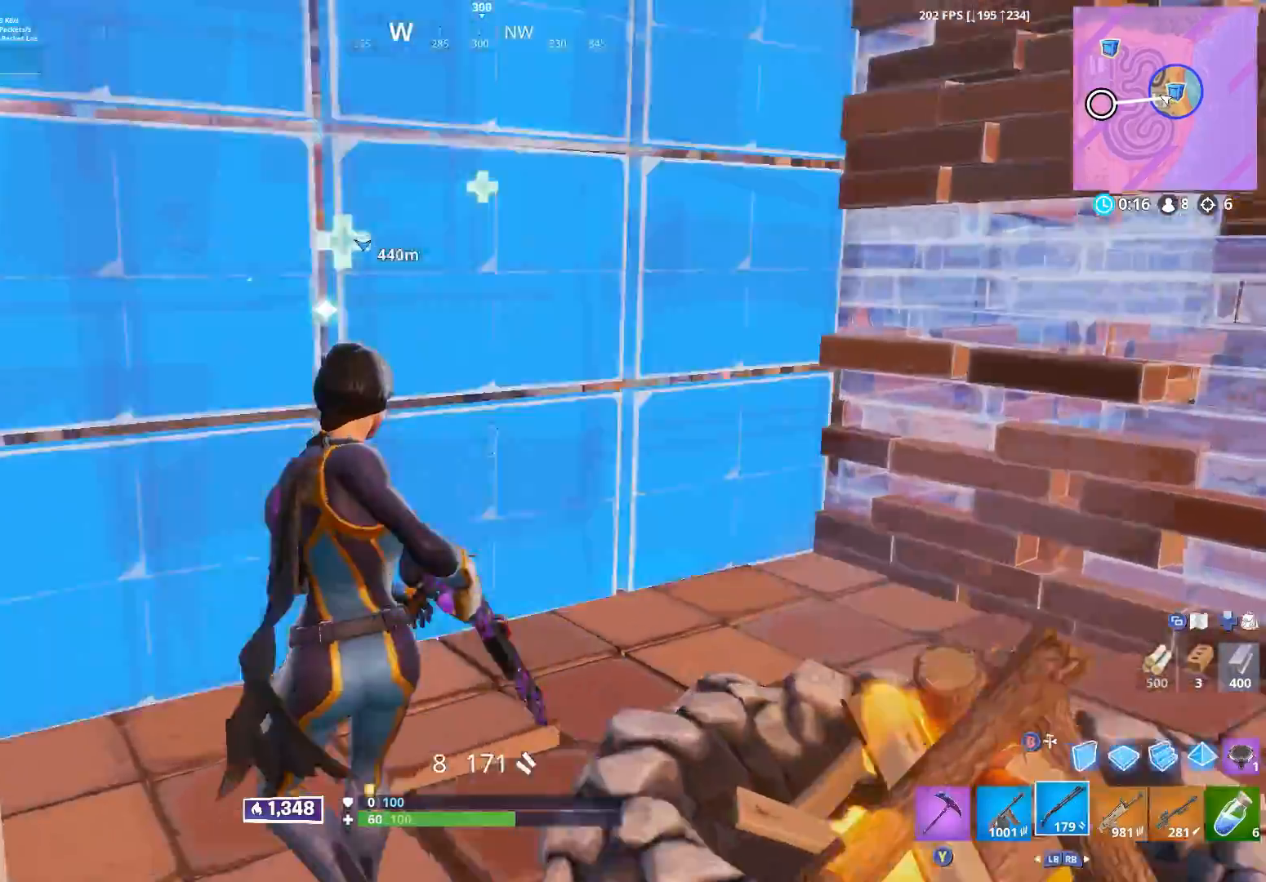
{"buttons": [], "left_stick": "down-left", "right_stick": "center", "events": [[33, "right_stick", "down-left"], [50, "R2", "down"], [117, "right_stick", "up-left"], [133, "L3", "up"], [150, "left_stick", "up-left"], [200, "right_stick", "up-right"], [267, "right_stick", "right"], [283, "B", "down"], [333, "B", "up"], [350, "R2", "up"], [400, "left_stick", "left"], [500, "left_stick", "down-left"], [500, "right_stick", "center"]]}
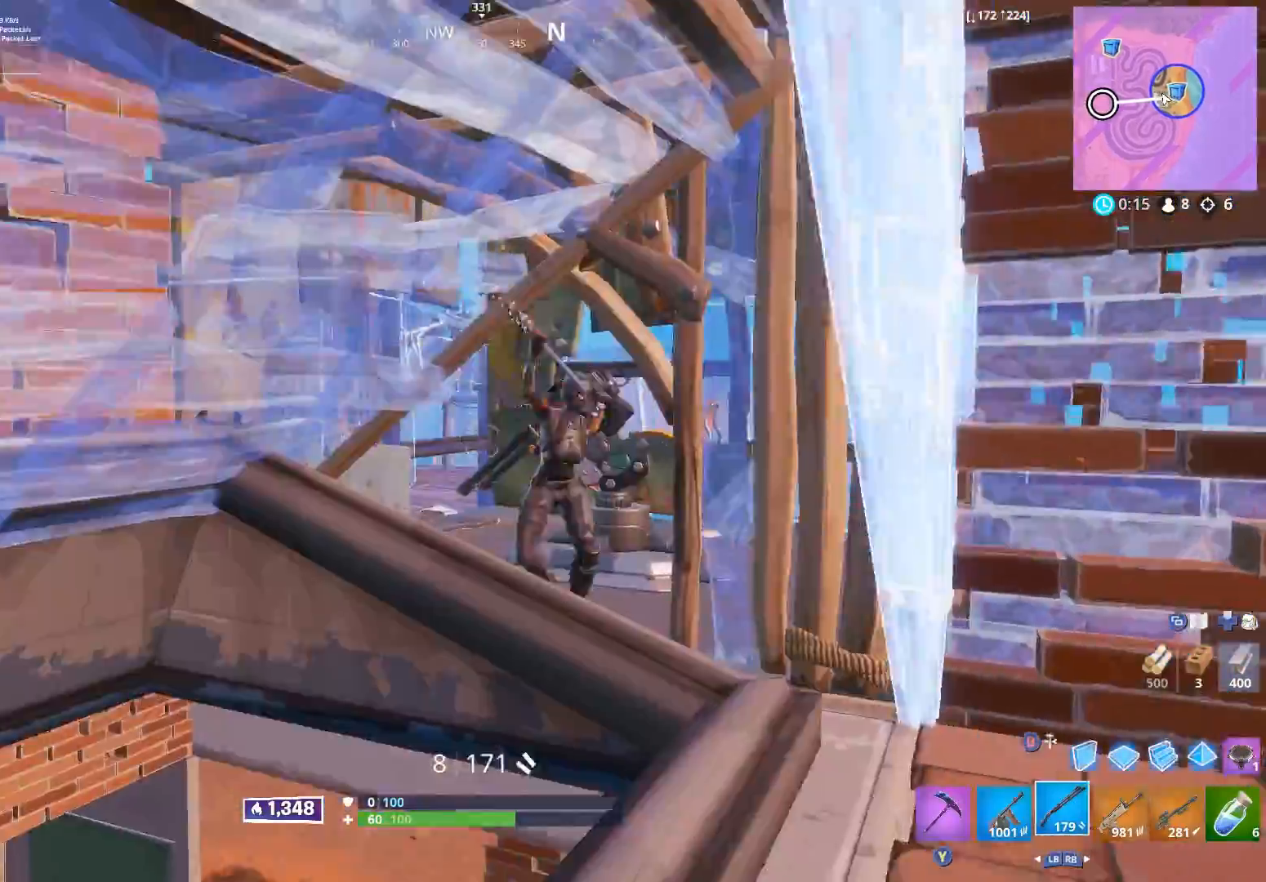
{"buttons": [], "left_stick": "right", "right_stick": "down-left", "events": [[50, "right_stick", "right"], [150, "L2", "down"], [167, "right_stick", "up-right"], [183, "left_stick", "right"], [317, "R2", "down"], [350, "L2", "up"], [350, "right_stick", "center"], [417, "right_stick", "down-left"], [467, "R2", "up"]]}
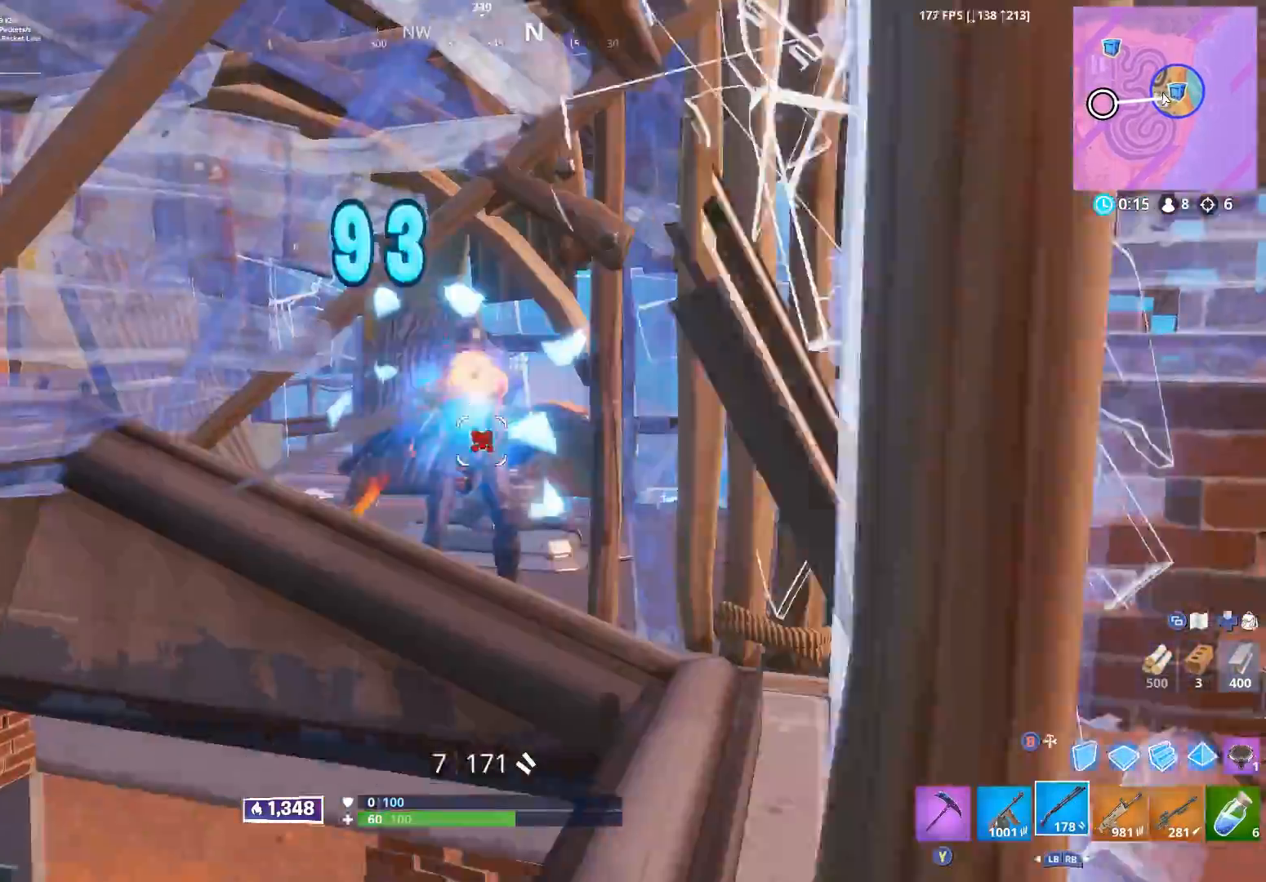
{"buttons": ["R2"], "left_stick": "right", "right_stick": "down", "events": [[33, "right_stick", "center"], [83, "left_stick", "down-right"], [83, "right_stick", "up-left"], [217, "L2", "down"], [250, "right_stick", "up"], [350, "R2", "down"], [417, "left_stick", "right"], [417, "right_stick", "center"], [450, "L2", "up"], [500, "right_stick", "down"]]}
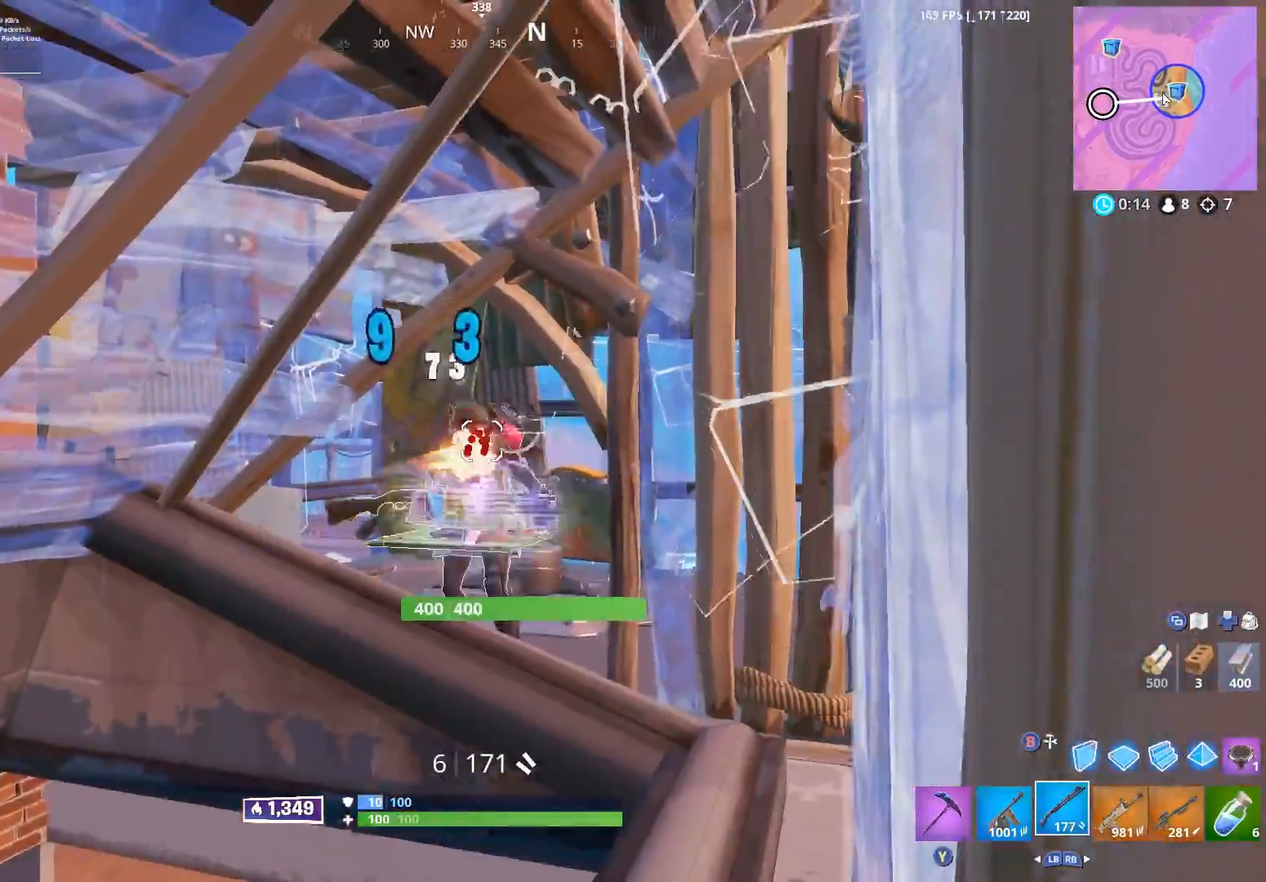
{"buttons": [], "left_stick": "down-right", "right_stick": "down-left", "events": [[100, "right_stick", "center"], [183, "left_stick", "up-right"], [217, "R2", "up"], [283, "right_stick", "down"], [333, "left_stick", "down-right"], [433, "right_stick", "down-left"]]}
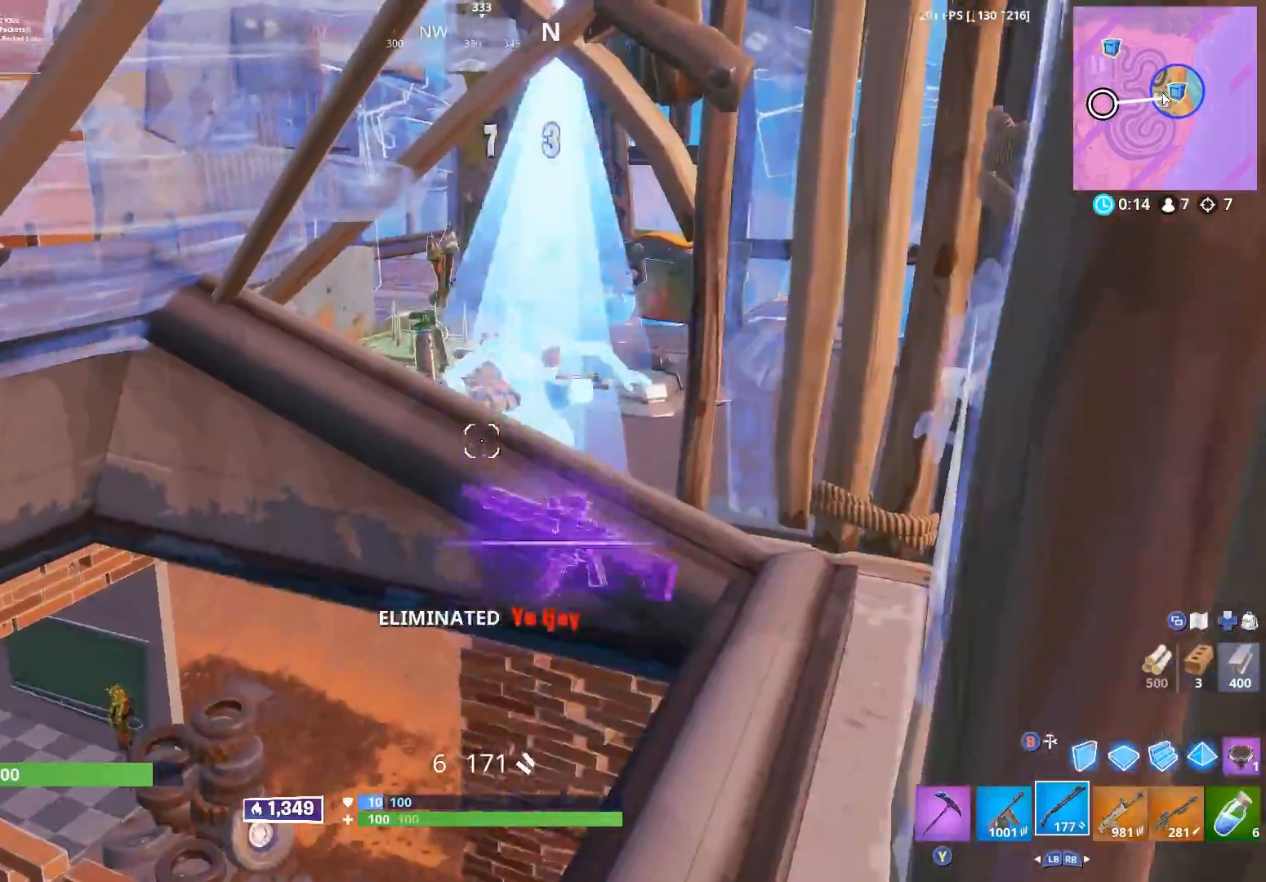
{"buttons": ["L1"], "left_stick": "down-right", "right_stick": "up-left", "events": [[33, "right_stick", "center"], [217, "right_stick", "down"], [250, "B", "down"], [367, "B", "up"], [417, "L1", "down"], [500, "right_stick", "up-left"]]}
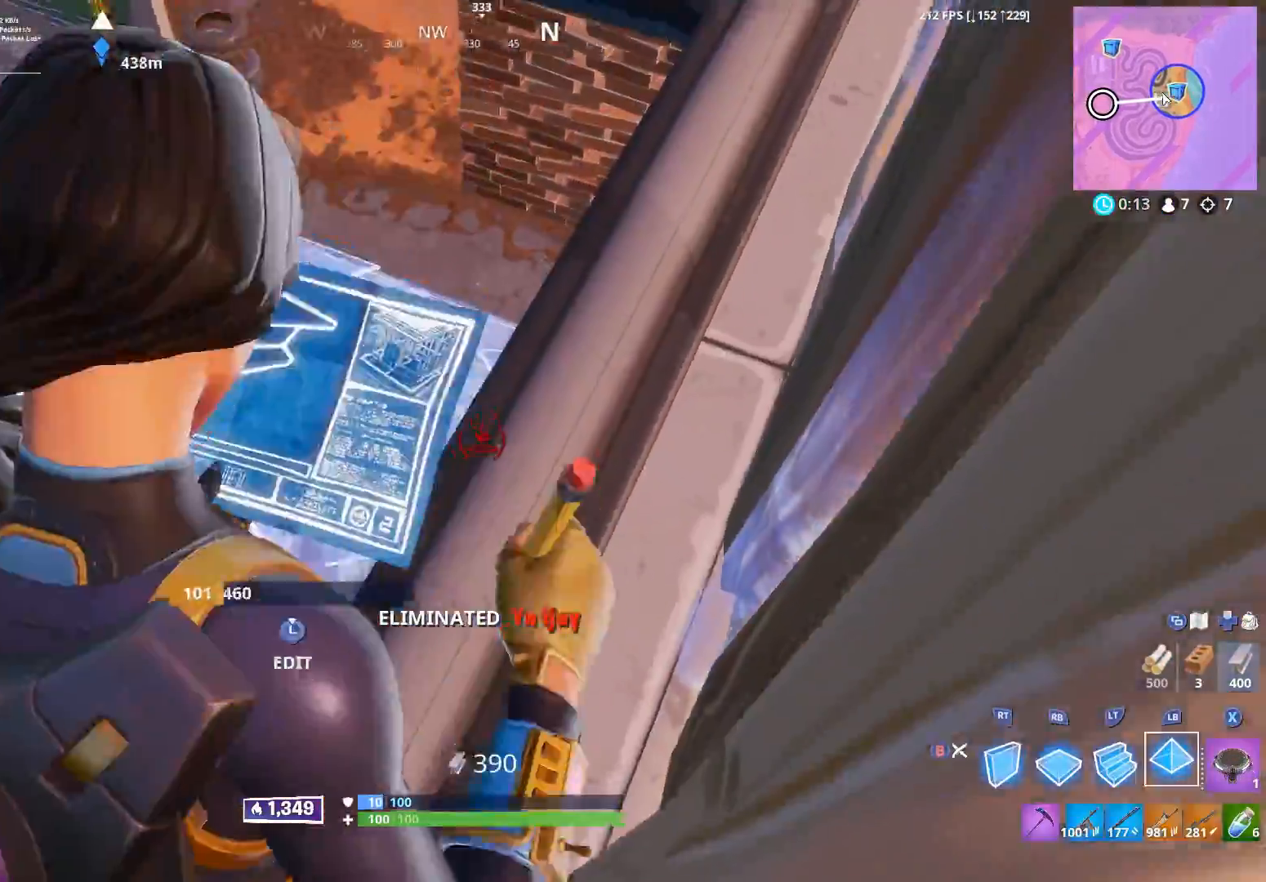
{"buttons": [], "left_stick": "up-right", "right_stick": "up", "events": [[117, "L1", "up"], [117, "R1", "down"], [250, "right_stick", "up"], [283, "R1", "up"], [400, "left_stick", "up-right"]]}
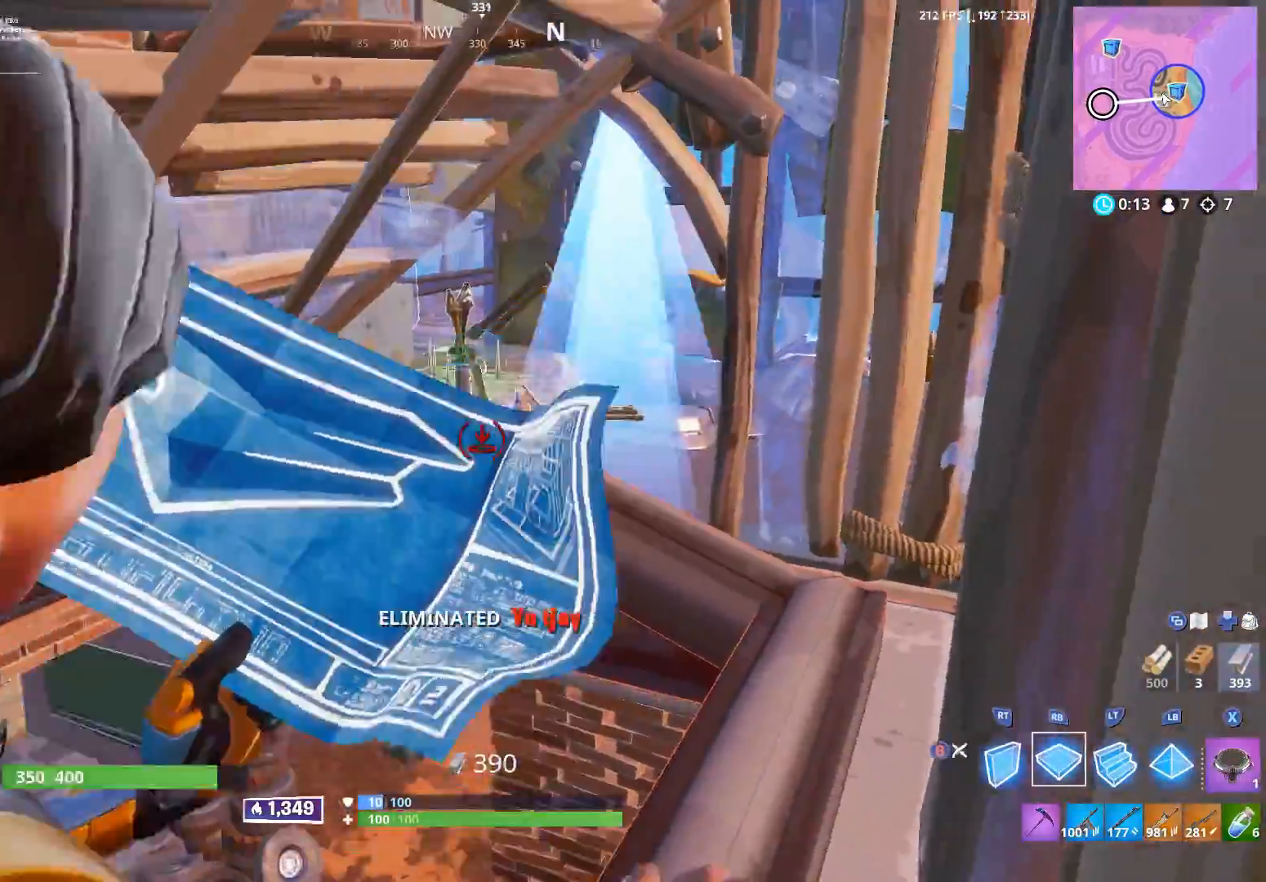
{"buttons": ["R2"], "left_stick": "up-right", "right_stick": "up", "events": [[17, "right_stick", "center"], [83, "Y", "down"], [183, "Y", "up"], [283, "right_stick", "up-right"], [467, "right_stick", "up"], [500, "R2", "down"]]}
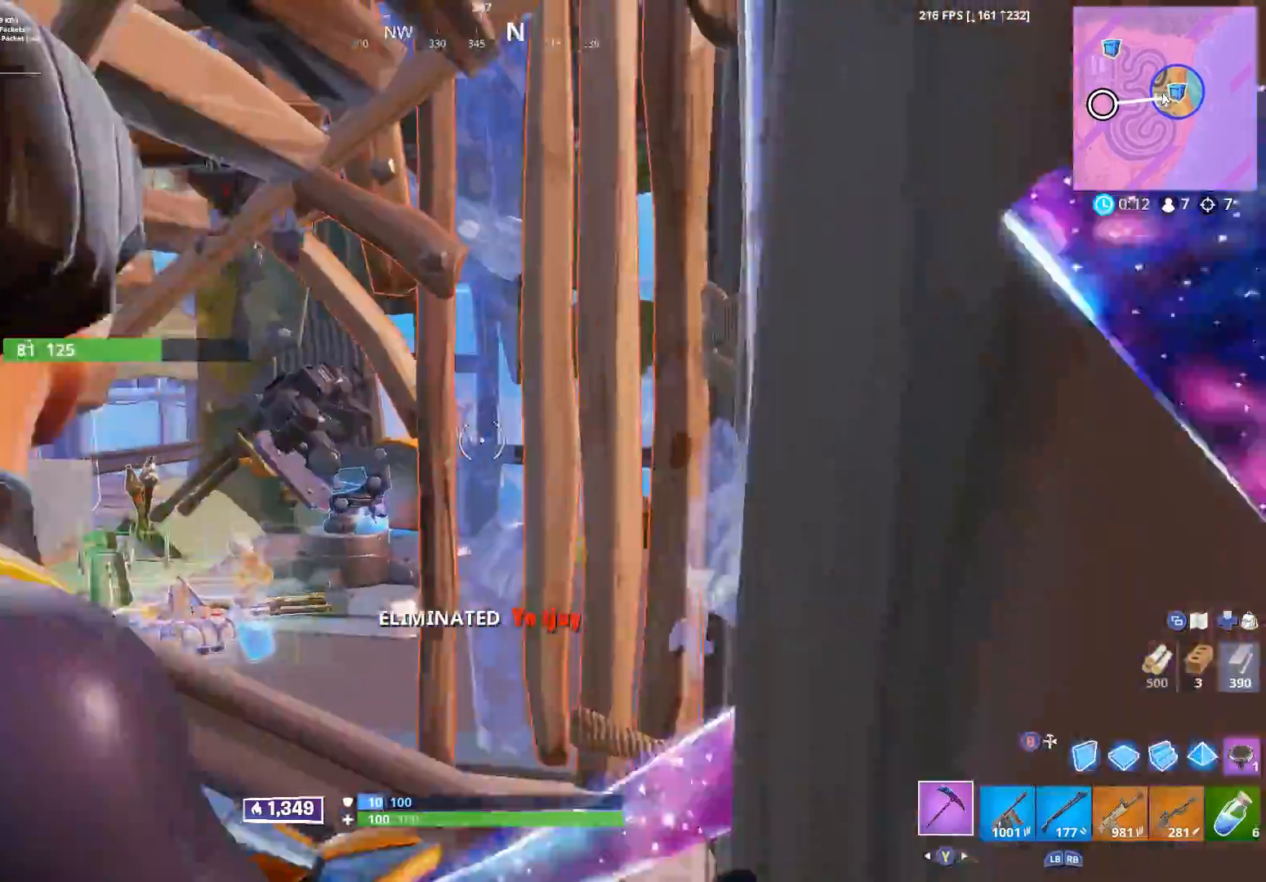
{"buttons": ["R2"], "left_stick": "up-right", "right_stick": "down-left", "events": [[117, "right_stick", "center"], [217, "right_stick", "down-left"]]}
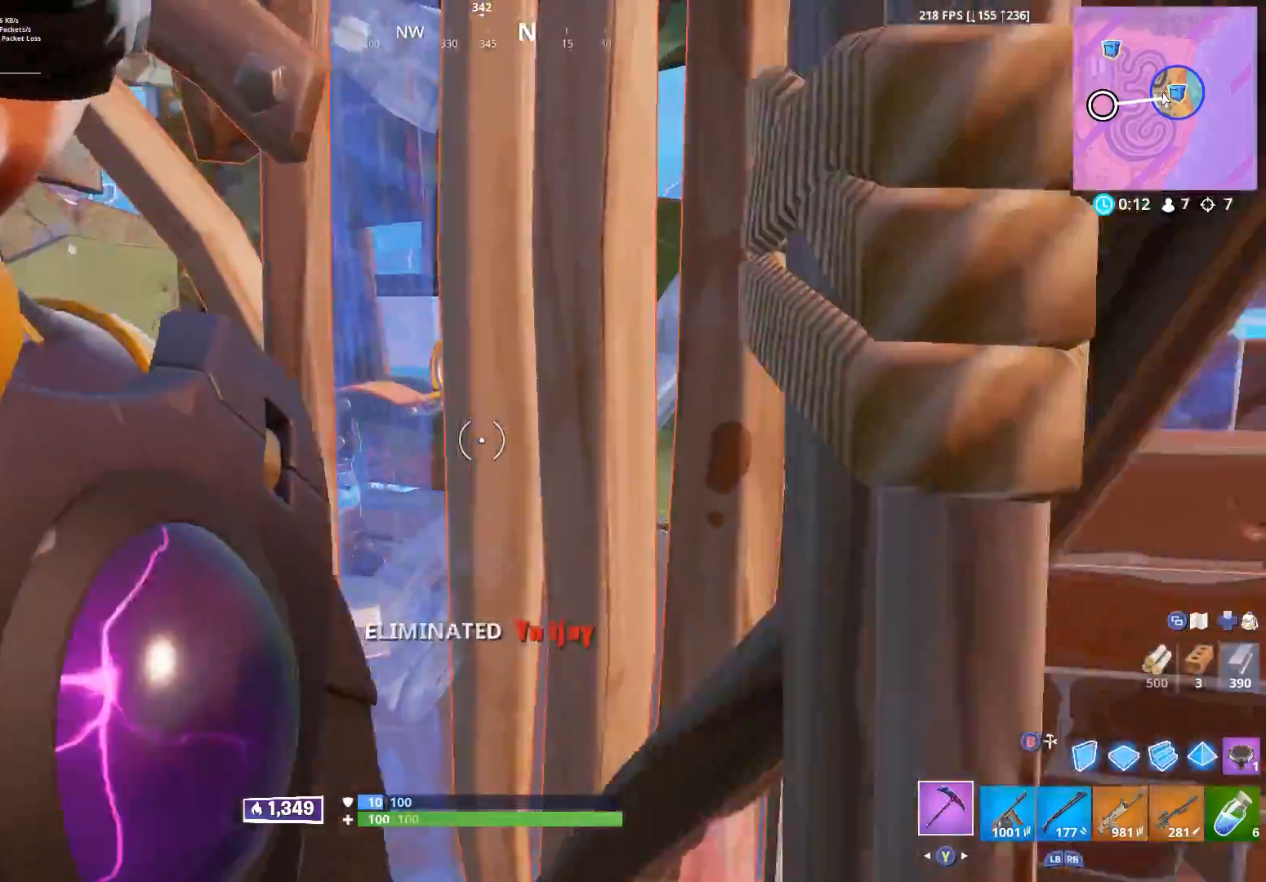
{"buttons": ["R2"], "left_stick": "up", "right_stick": "center", "events": [[200, "left_stick", "up"], [317, "right_stick", "center"]]}
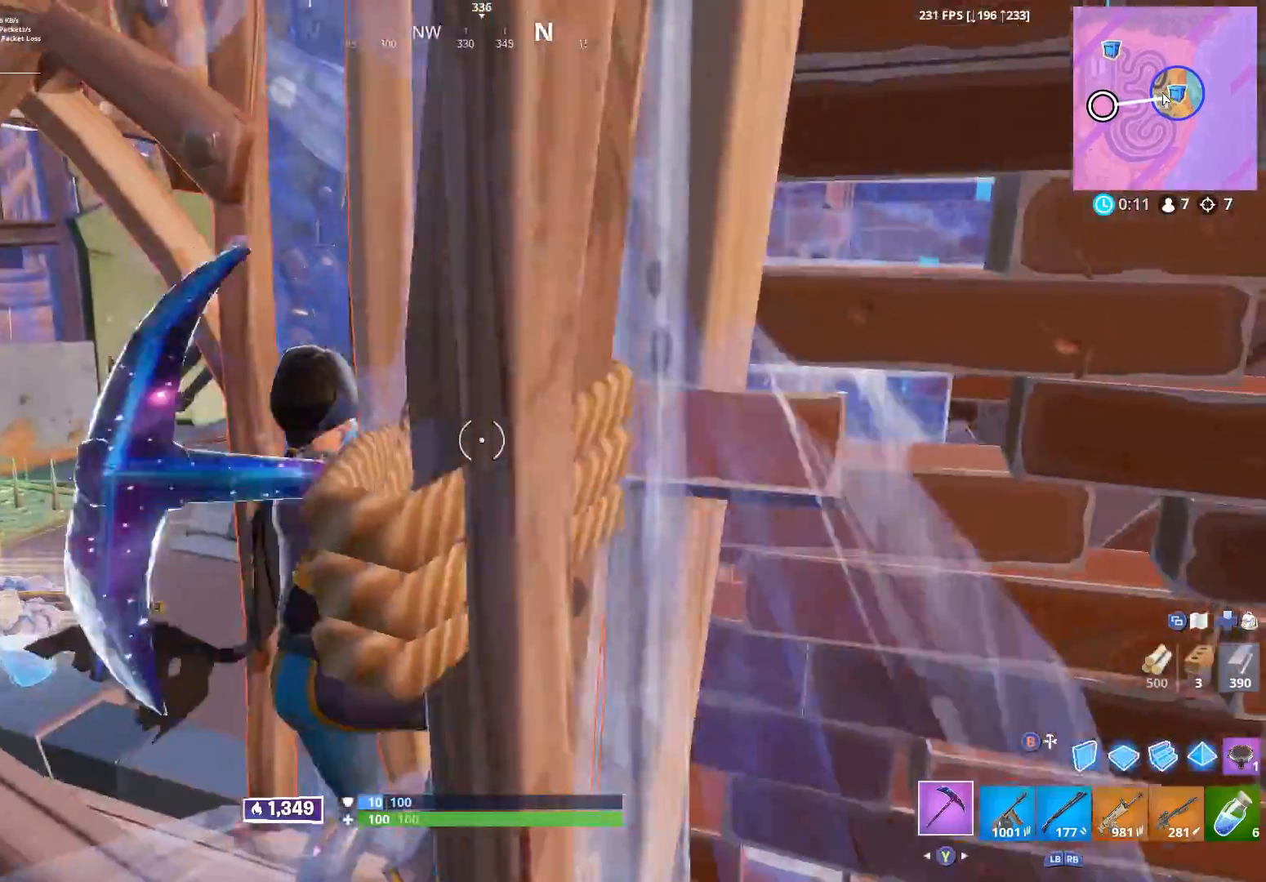
{"buttons": ["L2"], "left_stick": "up", "right_stick": "up-left", "events": [[100, "right_stick", "down-left"], [500, "L2", "down"], [500, "R2", "up"], [500, "right_stick", "up-left"]]}
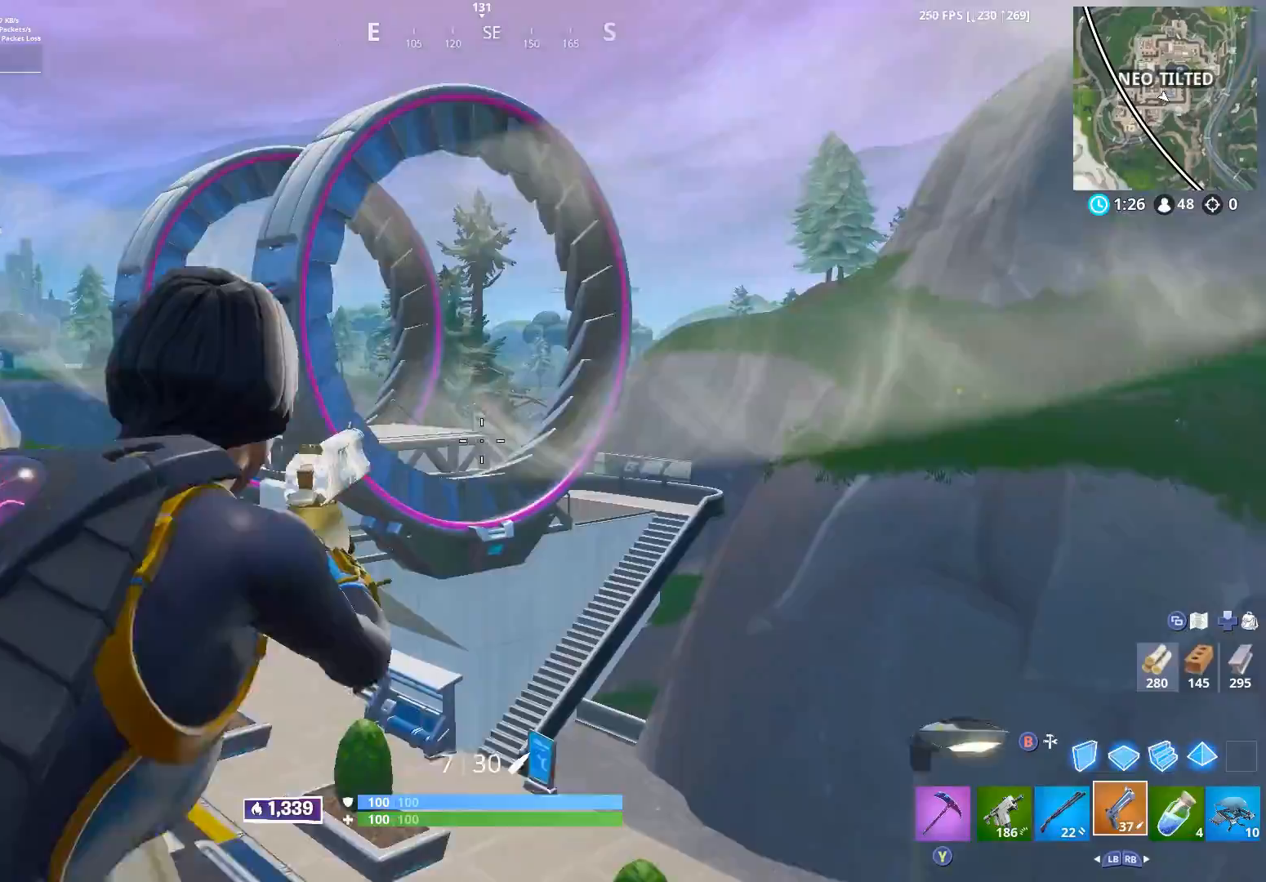
{"buttons": ["L2"], "left_stick": "center", "right_stick": "up-left", "events": [[33, "right_stick", "up"], [67, "left_stick", "center"], [233, "right_stick", "up-left"]]}
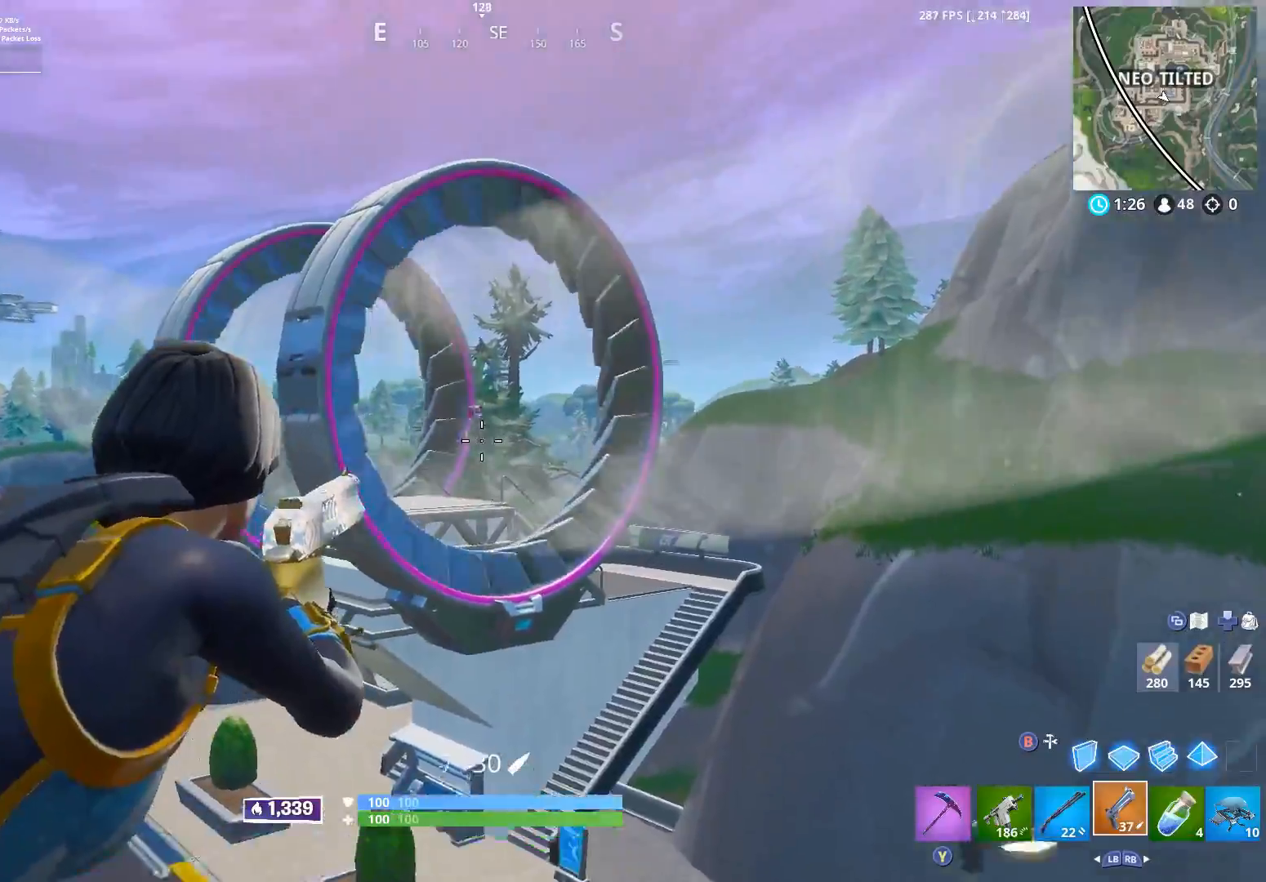
{"buttons": [], "left_stick": "down", "right_stick": "down-right", "events": [[100, "left_stick", "down-left"], [133, "R2", "down"], [167, "L2", "up"], [167, "right_stick", "up-right"], [250, "right_stick", "down-right"], [283, "R2", "up"], [467, "left_stick", "down"]]}
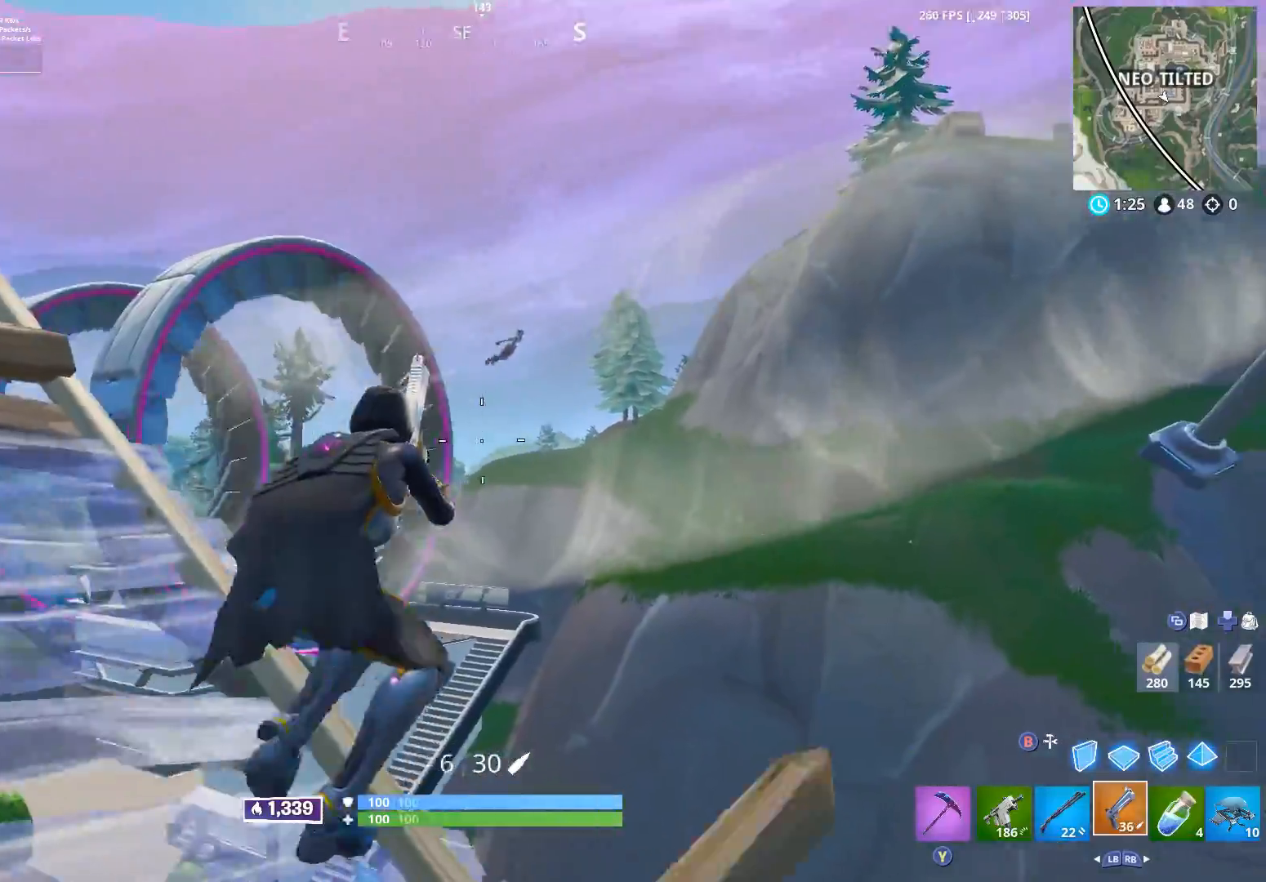
{"buttons": [], "left_stick": "down", "right_stick": "up-right", "events": [[50, "right_stick", "up-right"], [83, "left_stick", "down-right"], [200, "left_stick", "down"]]}
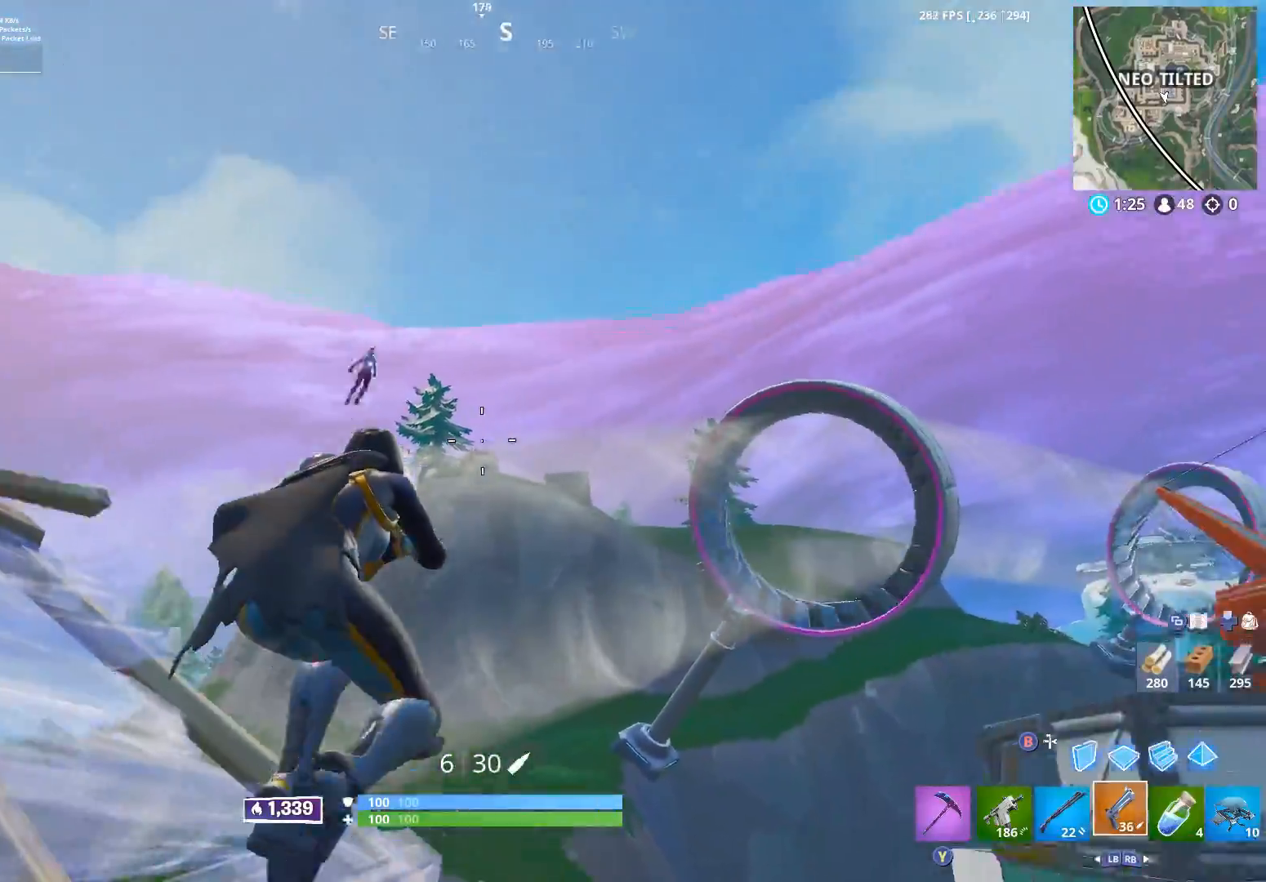
{"buttons": [], "left_stick": "down", "right_stick": "up-right", "events": [[67, "right_stick", "up-left"], [317, "right_stick", "up-right"]]}
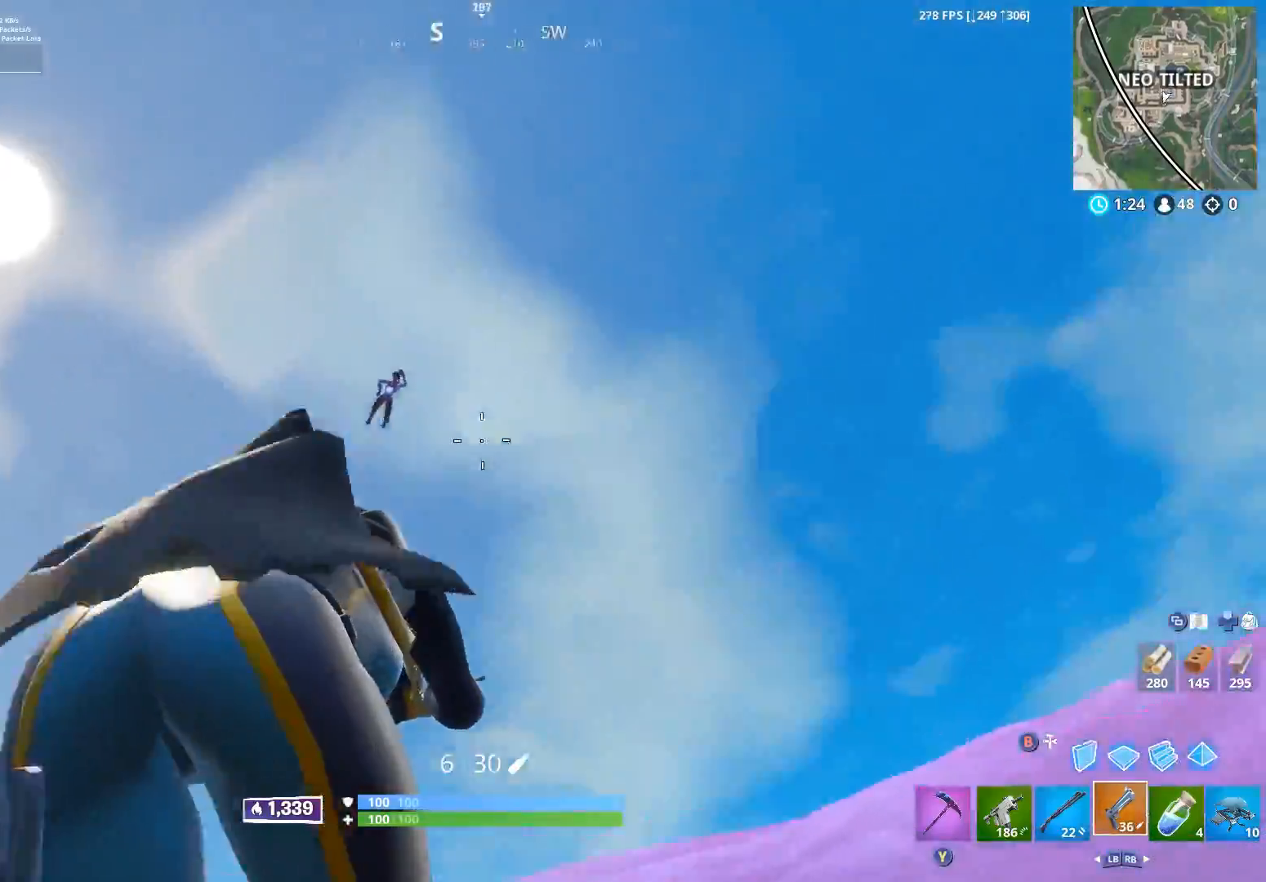
{"buttons": ["R2"], "left_stick": "down-left", "right_stick": "up-right", "events": [[217, "right_stick", "center"], [317, "right_stick", "up"], [367, "left_stick", "down-left"], [417, "R2", "down"], [433, "right_stick", "up-right"]]}
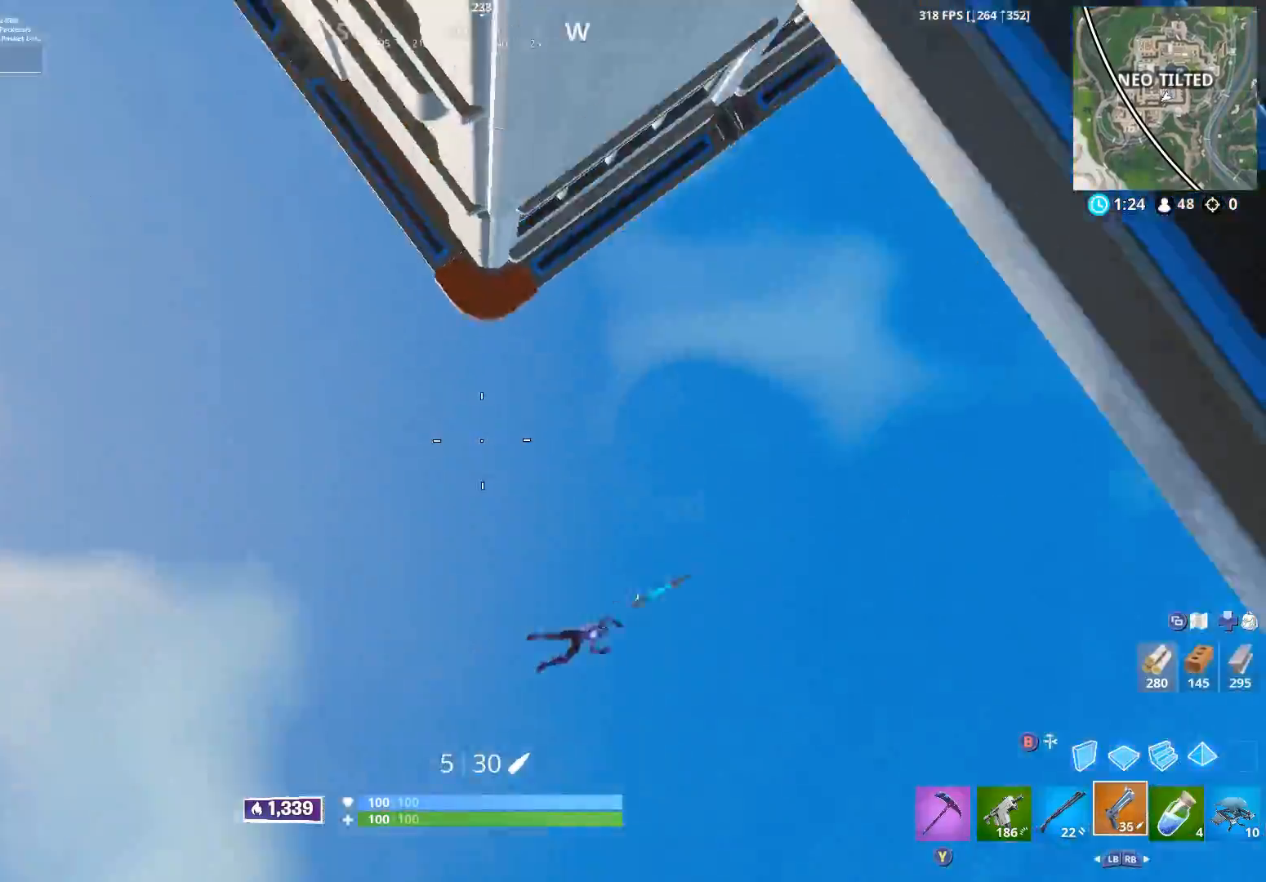
{"buttons": ["A"], "left_stick": "down", "right_stick": "down-right", "events": [[67, "R2", "up"], [67, "right_stick", "down-right"], [117, "L1", "down"], [200, "L1", "up"], [250, "left_stick", "down"], [317, "A", "down"], [417, "A", "up"], [483, "A", "down"]]}
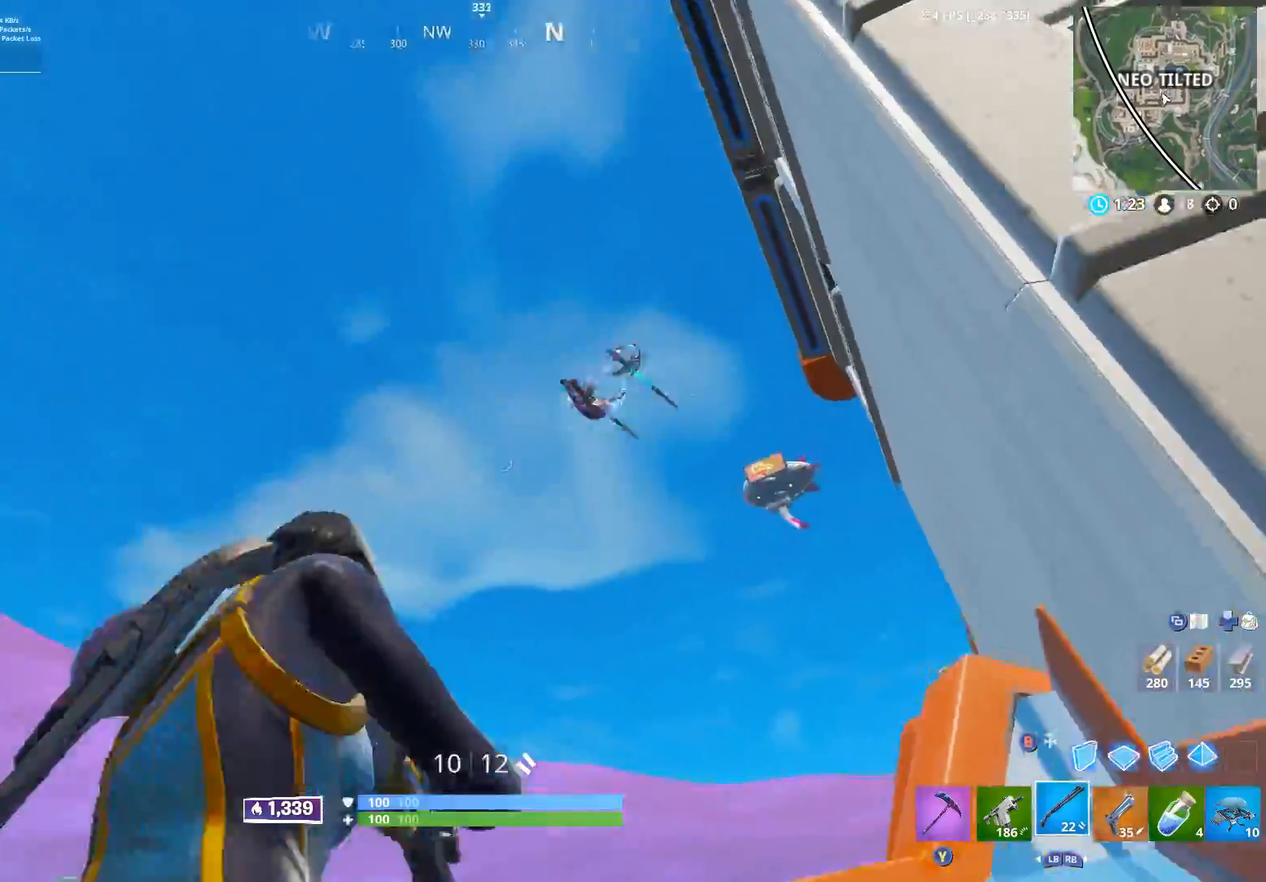
{"buttons": ["R2"], "left_stick": "left", "right_stick": "down-left", "events": [[83, "A", "up"], [100, "left_stick", "center"], [200, "left_stick", "left"], [283, "R2", "down"], [350, "B", "down"], [350, "right_stick", "down-left"], [433, "B", "up"]]}
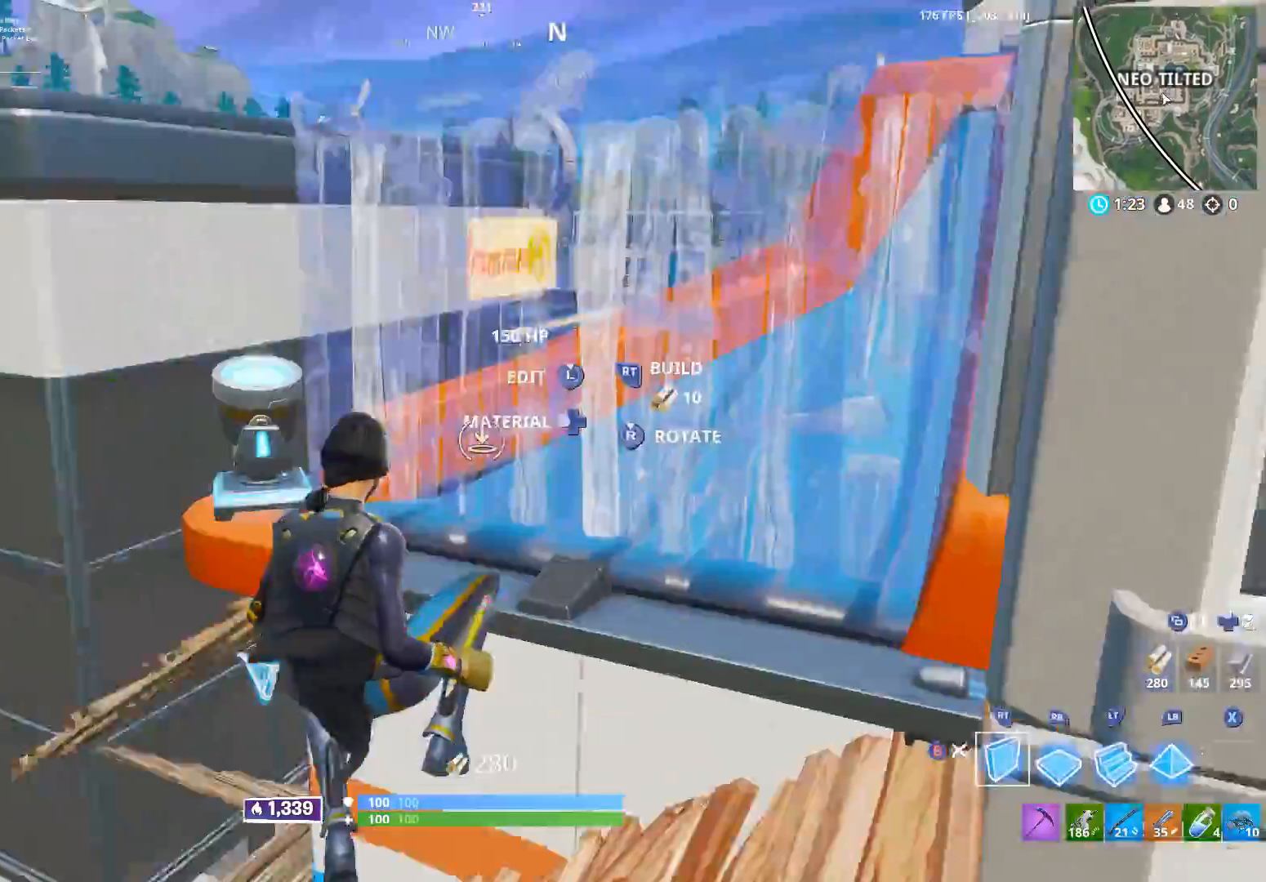
{"buttons": ["R2"], "left_stick": "up-left", "right_stick": "center", "events": [[50, "right_stick", "down-right"], [67, "R1", "down"], [67, "R2", "up"], [150, "left_stick", "up-left"], [167, "right_stick", "up-right"], [200, "R1", "up"], [250, "R2", "down"], [367, "right_stick", "up-left"], [383, "A", "down"], [483, "A", "up"], [483, "right_stick", "center"]]}
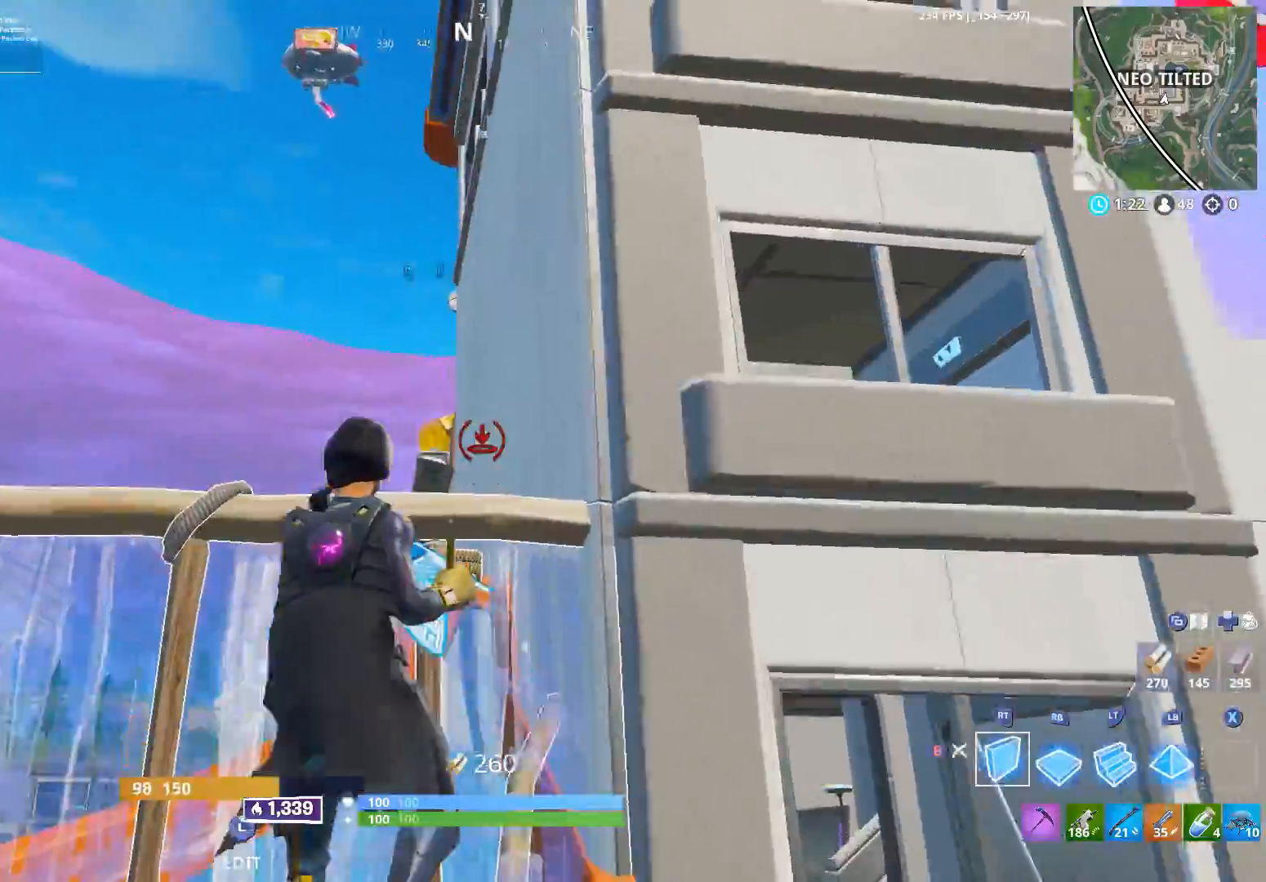
{"buttons": [], "left_stick": "up-left", "right_stick": "down", "events": [[17, "R2", "up"], [50, "right_stick", "down"], [150, "L2", "down"], [200, "right_stick", "center"], [250, "right_stick", "up"], [383, "right_stick", "center"], [400, "L2", "up"], [433, "B", "down"], [450, "right_stick", "down"], [500, "B", "up"]]}
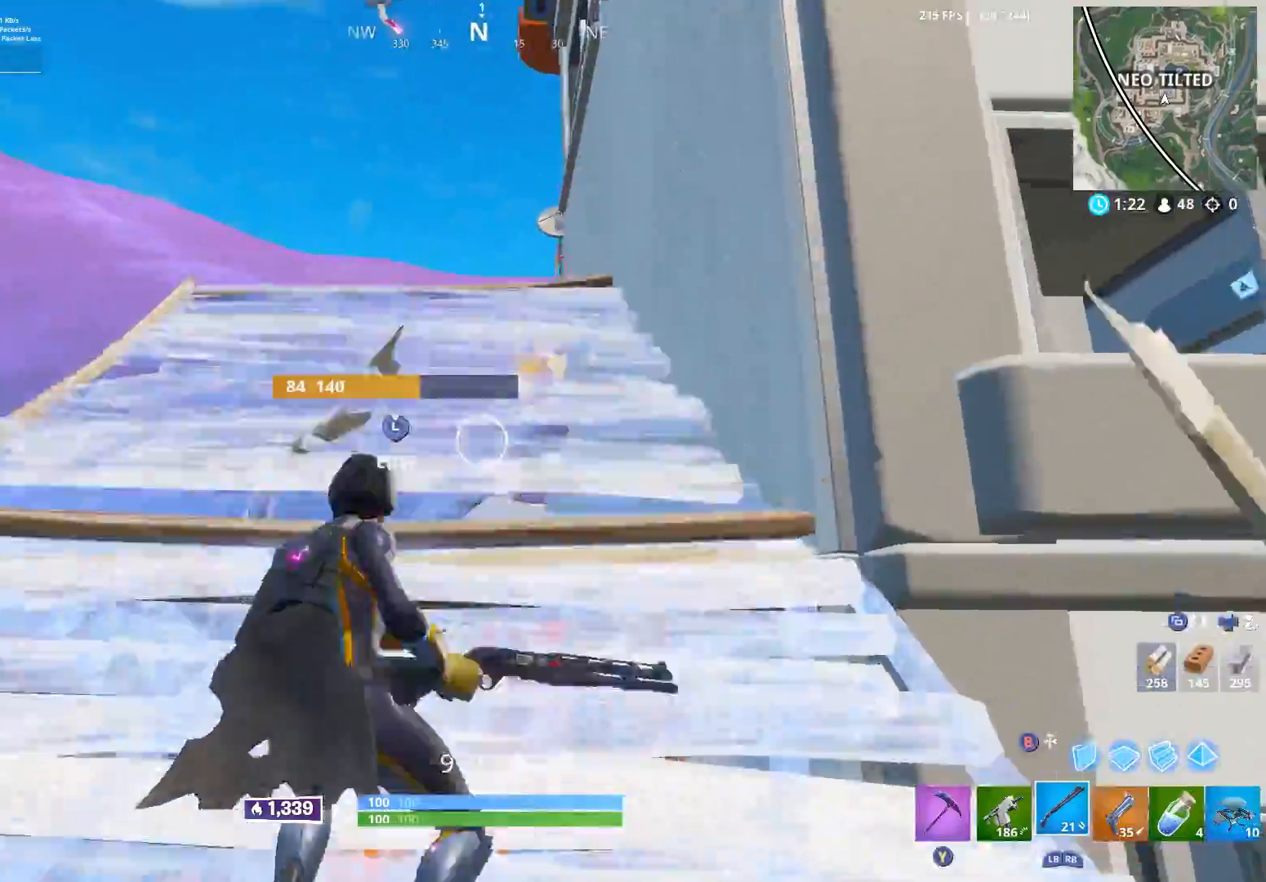
{"buttons": [], "left_stick": "up-left", "right_stick": "center", "events": [[67, "right_stick", "center"]]}
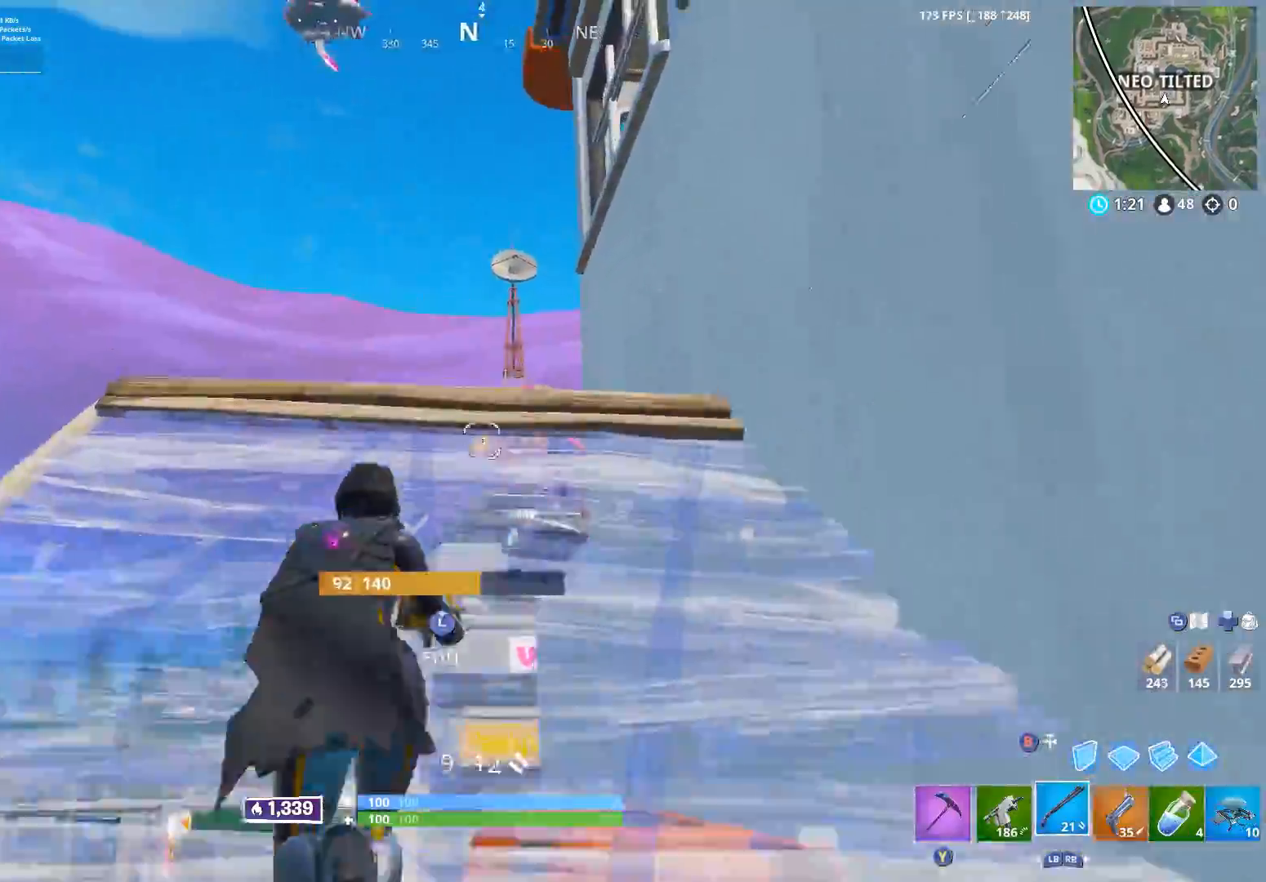
{"buttons": [], "left_stick": "up", "right_stick": "center", "events": [[50, "right_stick", "up-right"], [200, "B", "down"], [283, "B", "up"], [300, "right_stick", "center"], [333, "L2", "down"], [433, "left_stick", "up"], [483, "L2", "up"]]}
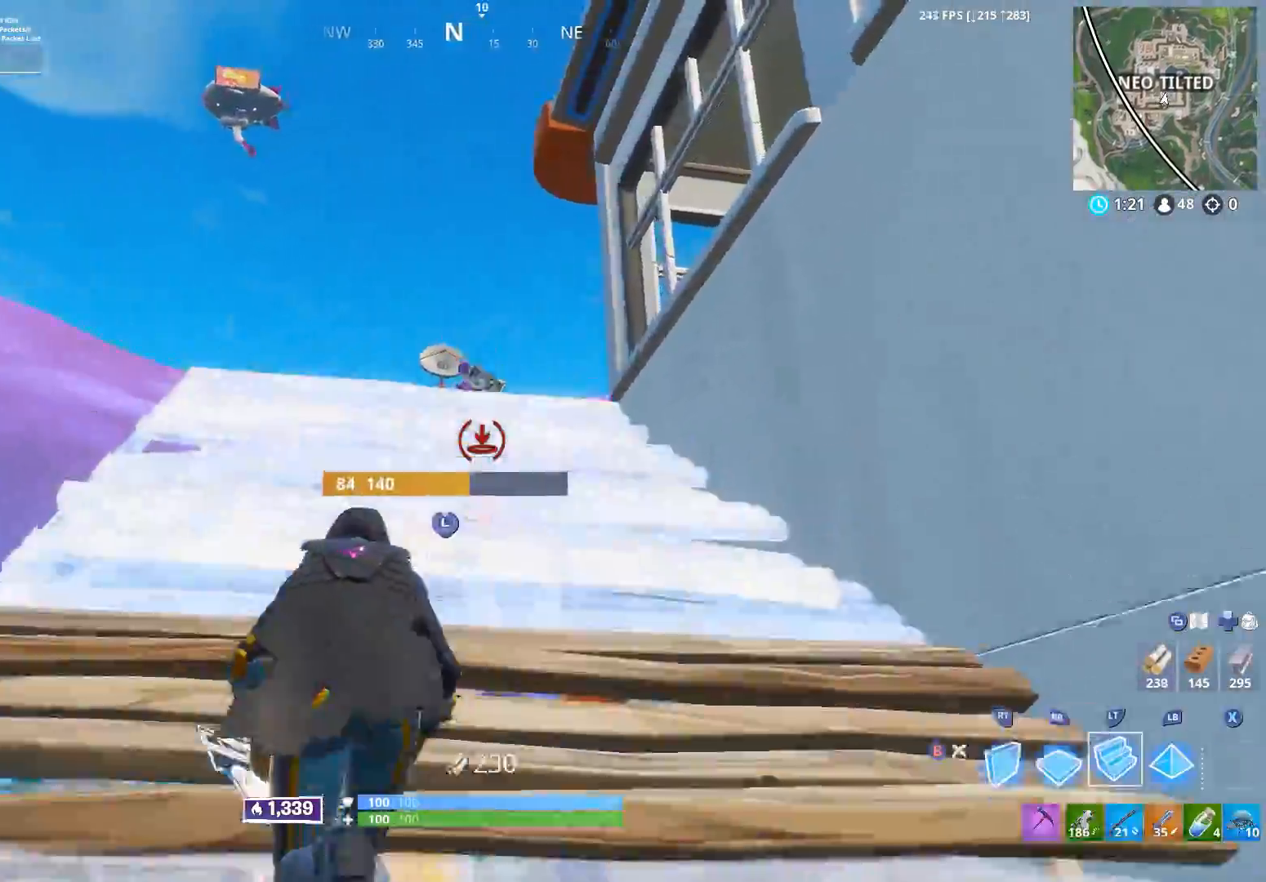
{"buttons": [], "left_stick": "up-right", "right_stick": "down-left", "events": [[33, "B", "down"], [117, "B", "up"], [117, "left_stick", "up-right"], [250, "right_stick", "down-left"], [400, "B", "down"], [500, "B", "up"]]}
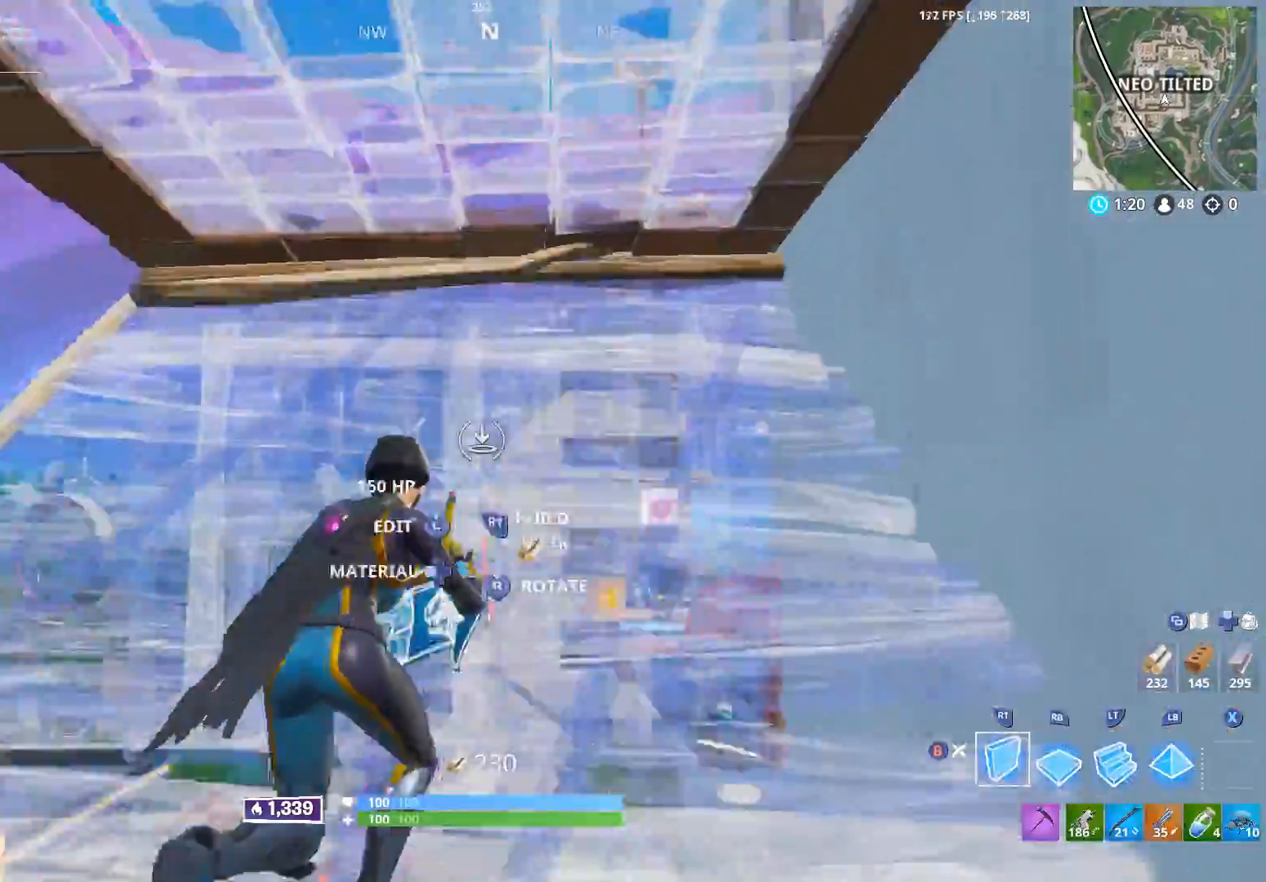
{"buttons": [], "left_stick": "down-left", "right_stick": "up-right", "events": [[17, "R2", "down"], [83, "left_stick", "down-right"], [150, "left_stick", "down"], [250, "right_stick", "down-right"], [267, "B", "down"], [300, "right_stick", "right"], [350, "R2", "up"], [367, "B", "up"], [367, "left_stick", "down-left"], [400, "right_stick", "up-right"]]}
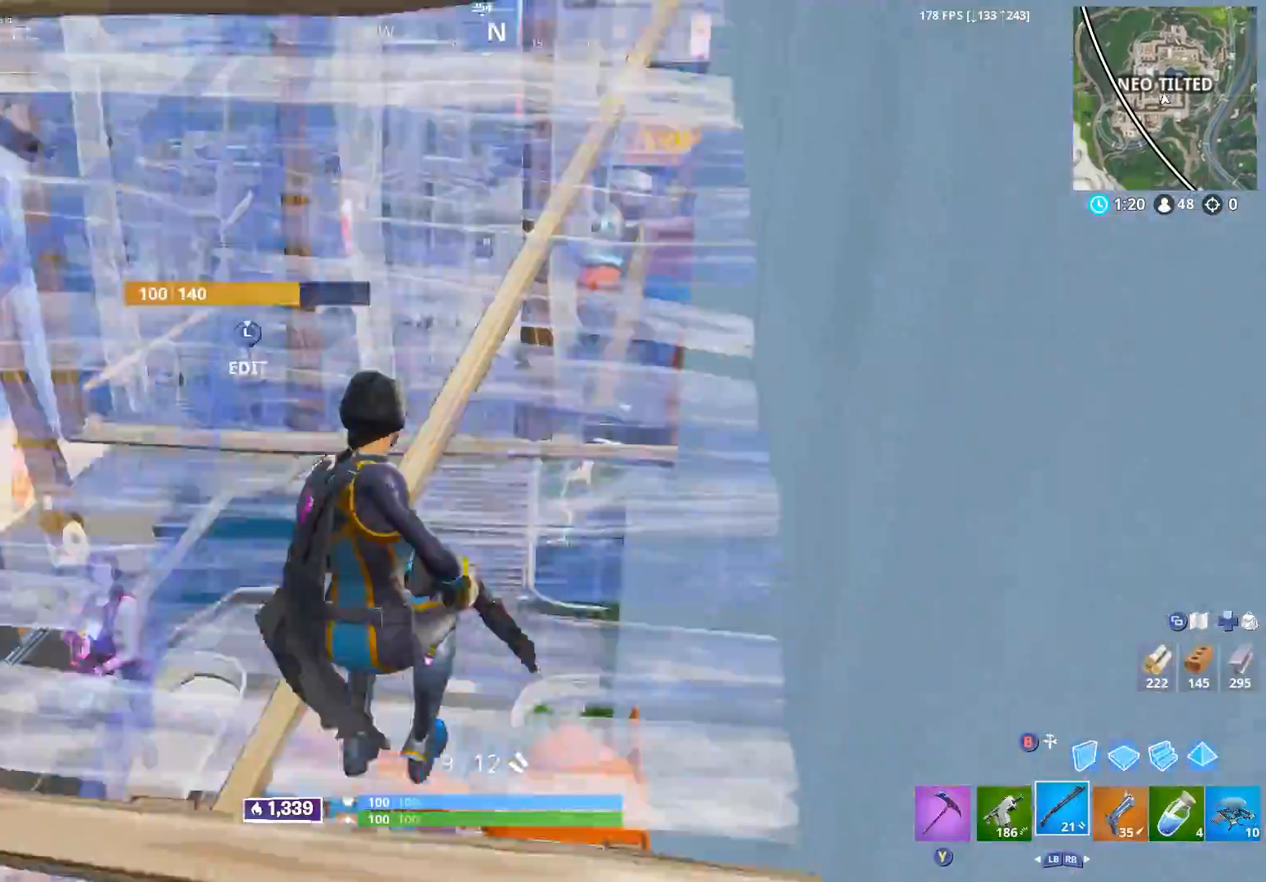
{"buttons": [], "left_stick": "down-left", "right_stick": "center", "events": [[183, "L3", "down"], [233, "R2", "down"], [233, "right_stick", "down-right"], [300, "L3", "up"], [333, "B", "down"], [350, "right_stick", "left"], [417, "B", "up"], [467, "R2", "up"], [483, "right_stick", "center"]]}
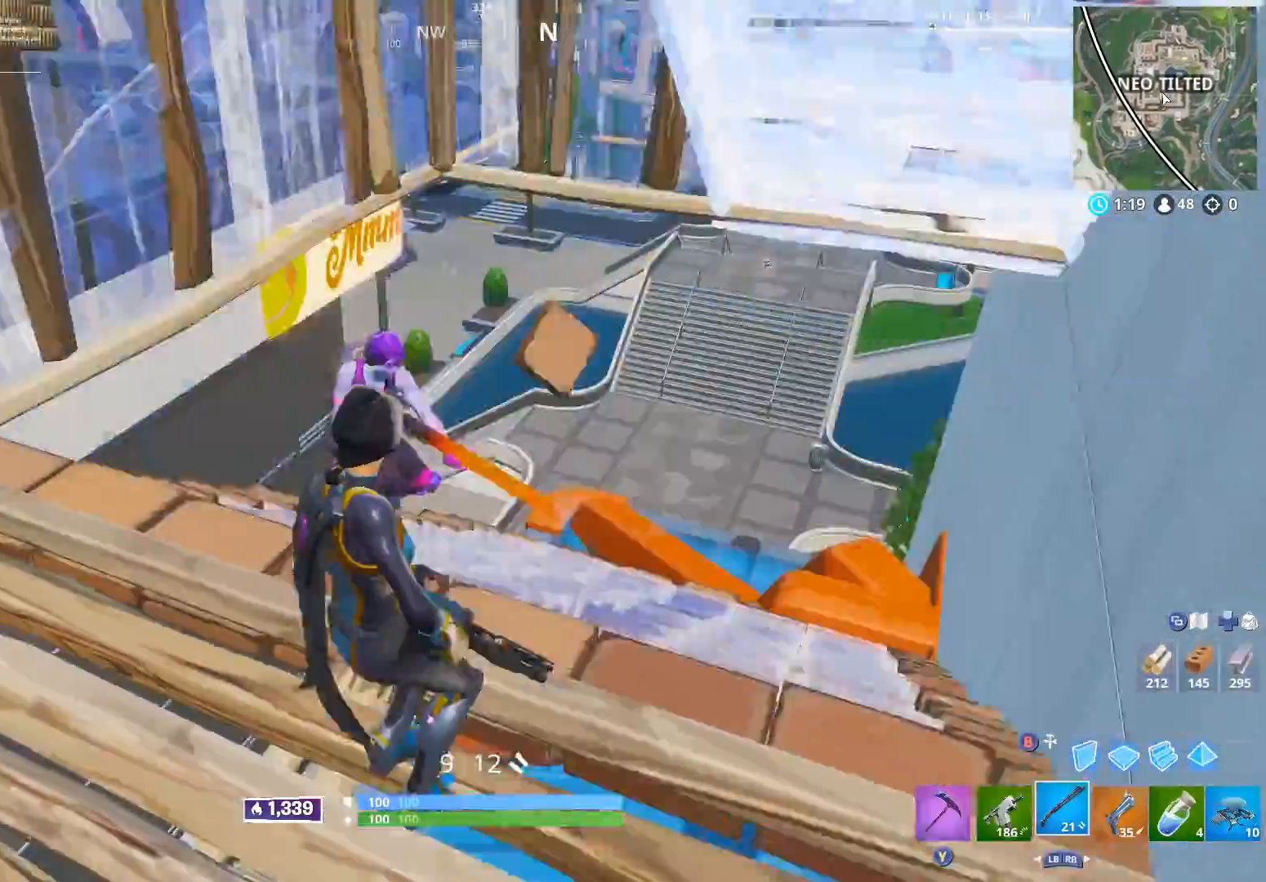
{"buttons": ["R2"], "left_stick": "down-left", "right_stick": "up", "events": [[17, "left_stick", "down"], [67, "right_stick", "down-right"], [117, "A", "down"], [217, "A", "up"], [233, "left_stick", "down-left"], [283, "right_stick", "center"], [417, "right_stick", "up"], [433, "R2", "down"]]}
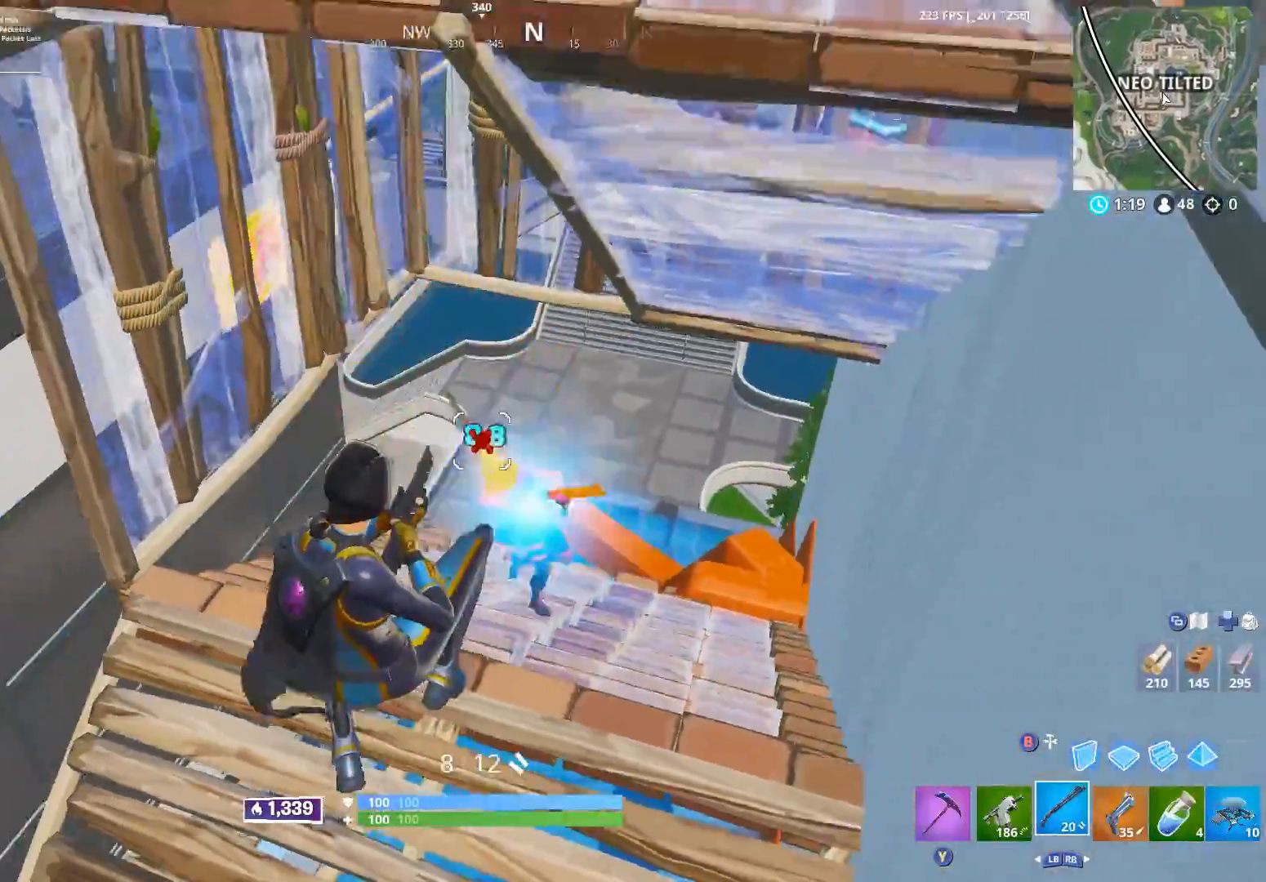
{"buttons": ["R2"], "left_stick": "up", "right_stick": "up-right", "events": [[33, "right_stick", "down-right"], [100, "R2", "up"], [117, "left_stick", "right"], [250, "right_stick", "up-right"], [300, "left_stick", "up-right"], [300, "right_stick", "up"], [450, "right_stick", "up-right"], [467, "R2", "down"], [483, "left_stick", "up"]]}
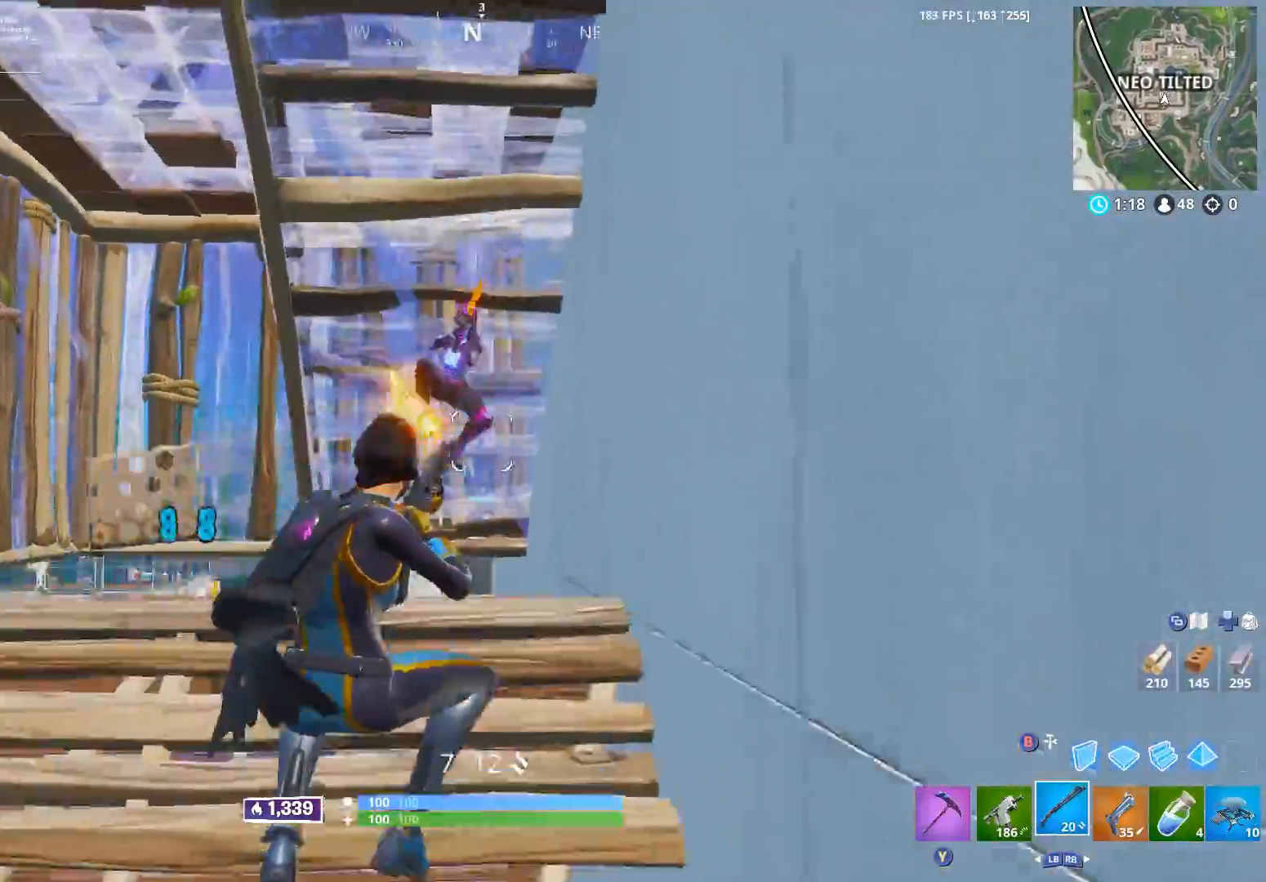
{"buttons": [], "left_stick": "up-left", "right_stick": "down", "events": [[100, "R2", "up"], [167, "left_stick", "left"], [167, "right_stick", "down"], [350, "A", "down"], [400, "left_stick", "up-left"], [500, "A", "up"]]}
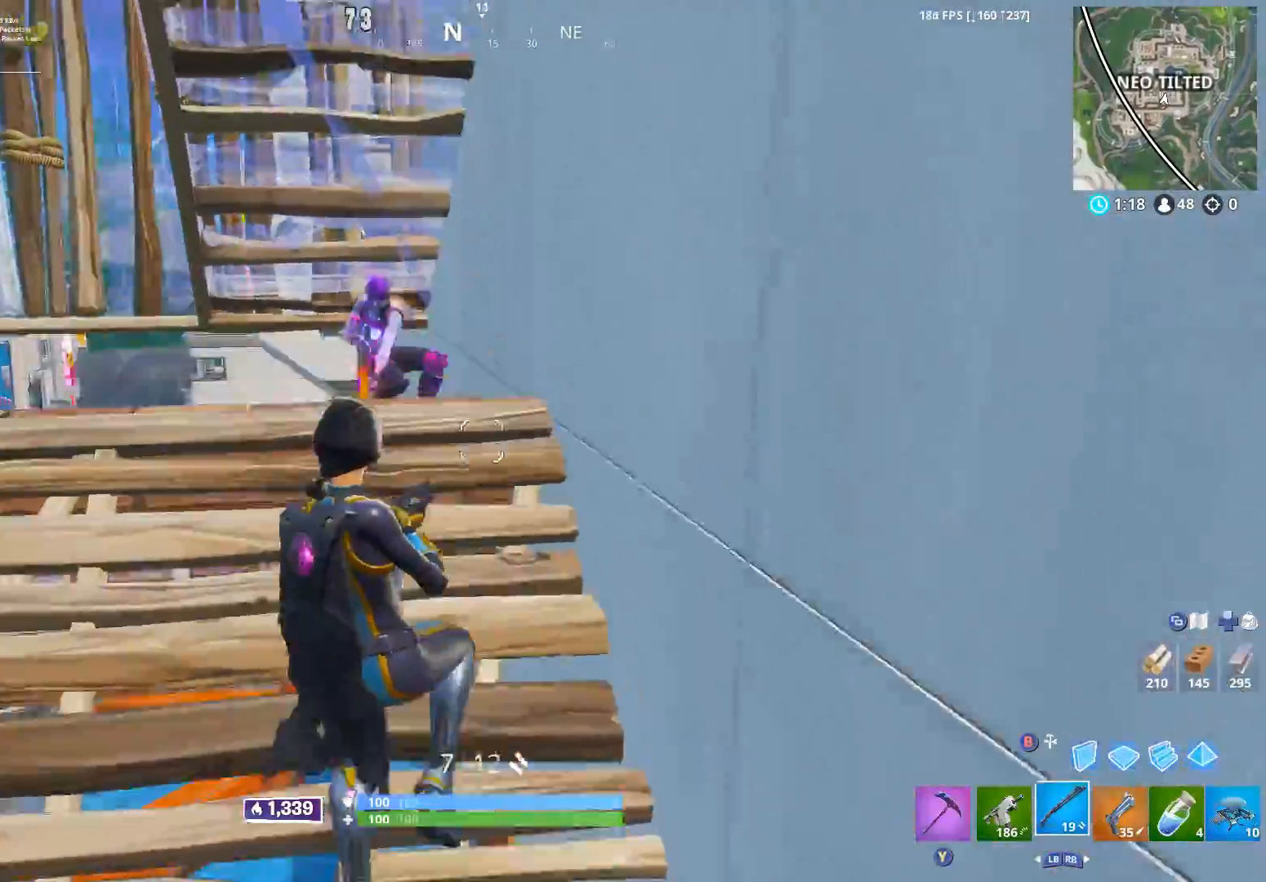
{"buttons": [], "left_stick": "left", "right_stick": "up", "events": [[100, "right_stick", "left"], [150, "left_stick", "left"], [200, "R2", "down"], [267, "right_stick", "center"], [317, "R2", "up"], [433, "right_stick", "up"]]}